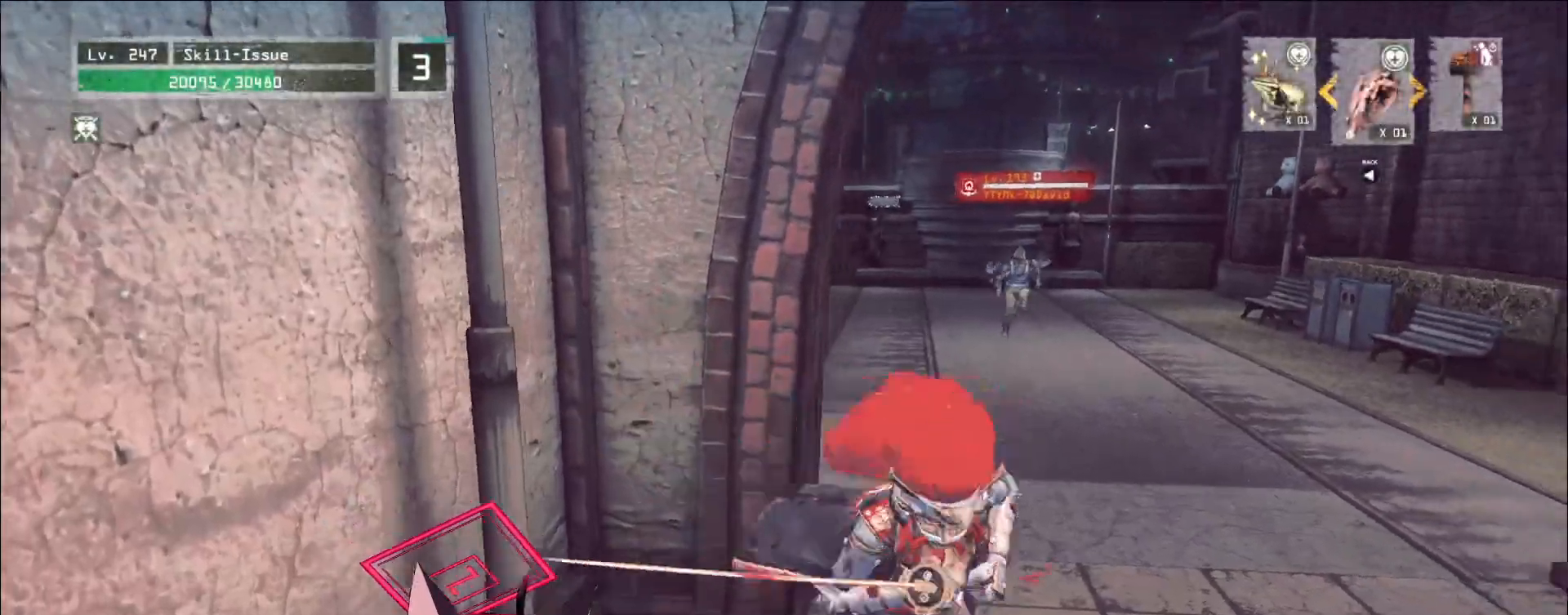
Gameplay with keyboard and mouse; each line is a JSON object with the keys and mouse buttons held at the frame after it. "events" lists presses ("down") and releases ("up") of "1", "2", "3", "4", "5", "a", "alt", "b", "c", "ctrl", "d", "e", "f", "g", "q", "r", "s", "shift", "space", "t", "tab", "v", "w", "x", "z", "mouse_left", "mouse_wheel", "mouse_right", "mouse_mb4" and "mouse_mb5" between this image and that frame as [ms after this image, input, new state], when the widget could be followed in between. "mouse_left", "mouse_wheel", "mouse_right", "mouse_mb4", "mouse_mb5" = the "left", "wheel", "right", "mb4", "mb5" buttons of the "mouse" list. No other keys are recorded. "wheel" means that the mouse wheel is clicked or scrolled. Not read: mouse_move.
{"keys": ["q"], "mouse": [], "events": [[17, "d", "up"], [200, "s", "up"], [317, "q", "down"], [383, "q", "up"], [483, "q", "down"]]}
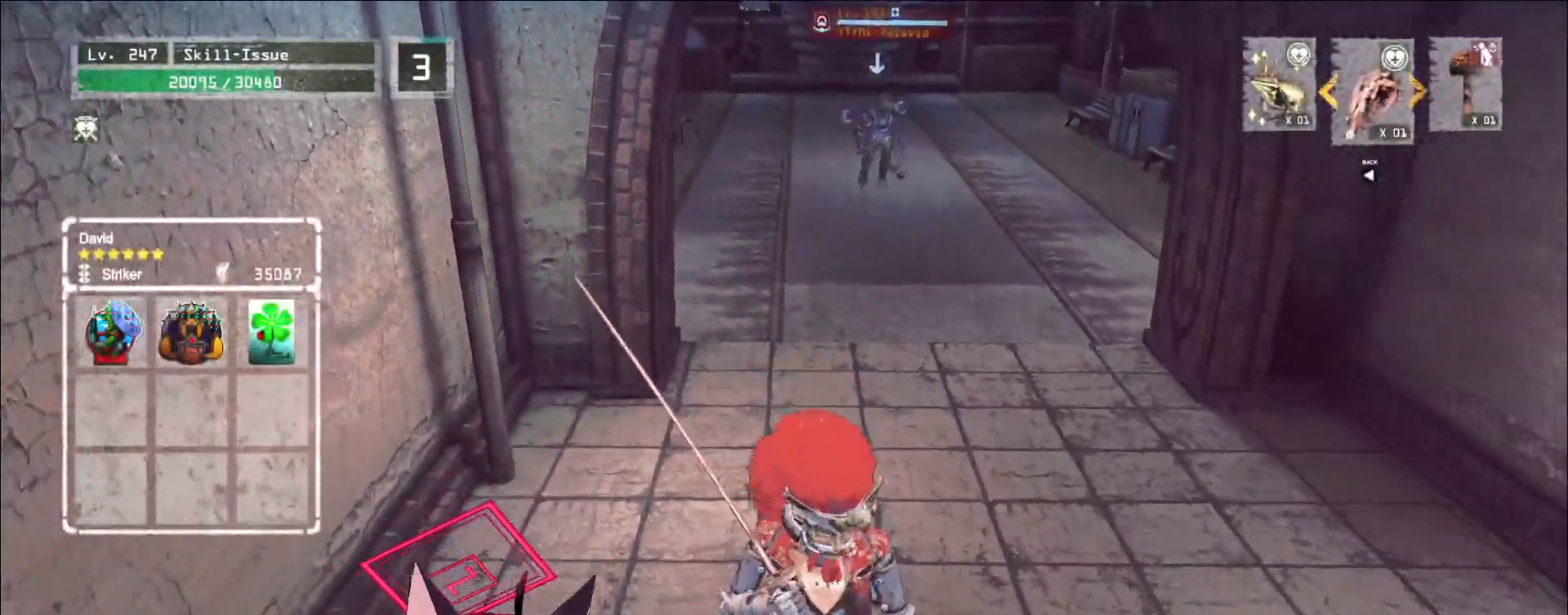
{"keys": [], "mouse": [], "events": [[33, "q", "up"]]}
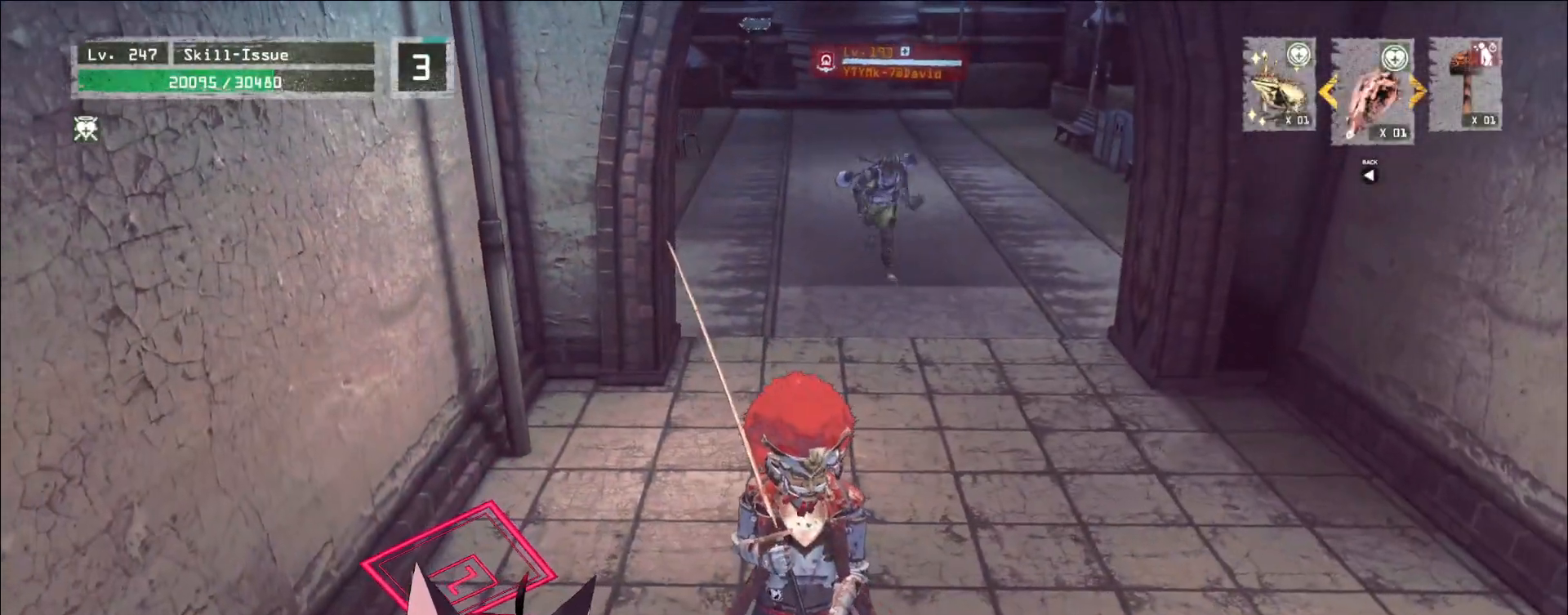
{"keys": [], "mouse": [], "events": []}
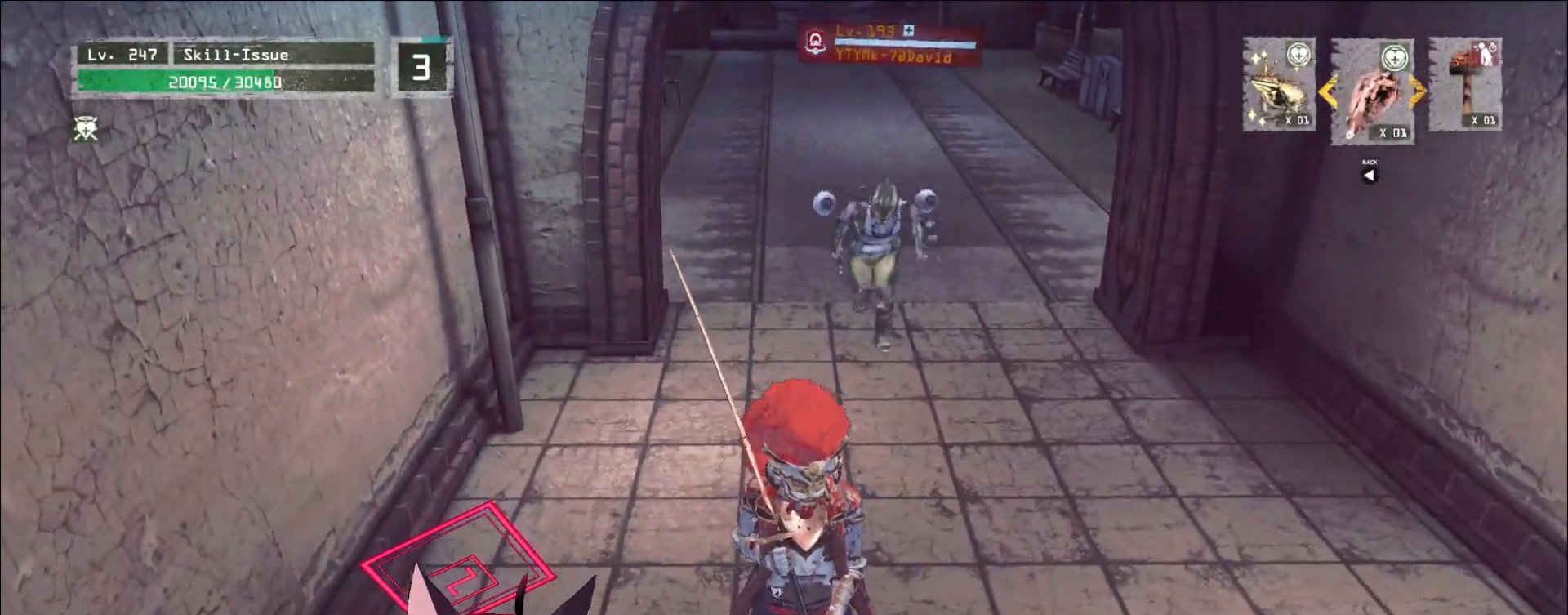
{"keys": ["ctrl", "s"], "mouse": [], "events": [[383, "s", "down"], [433, "ctrl", "down"]]}